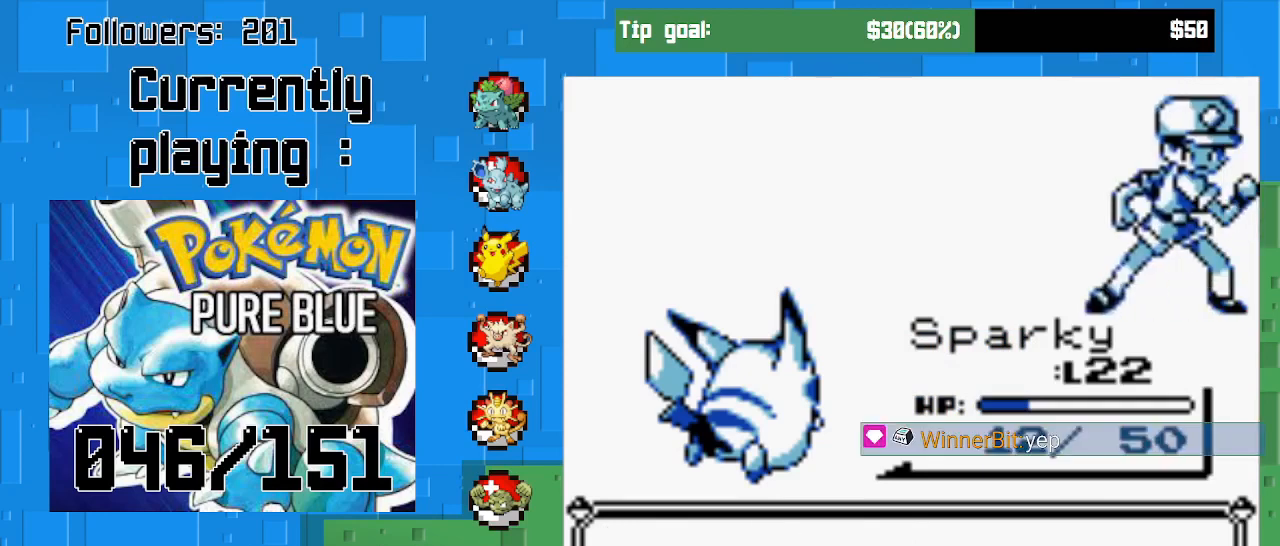
Gameplay with a controller (PlayStation layout); each line is a JSON object with the inputs held at the frame after it. "events" lists button and stick changes between this image and that frame as [ms after this image, input, new state], when the widget could be followed in between. Not read: L3 R3 left_stick.
{"buttons": [], "right_stick": "center", "events": [[167, "CIRCLE", "down"], [400, "CIRCLE", "up"]]}
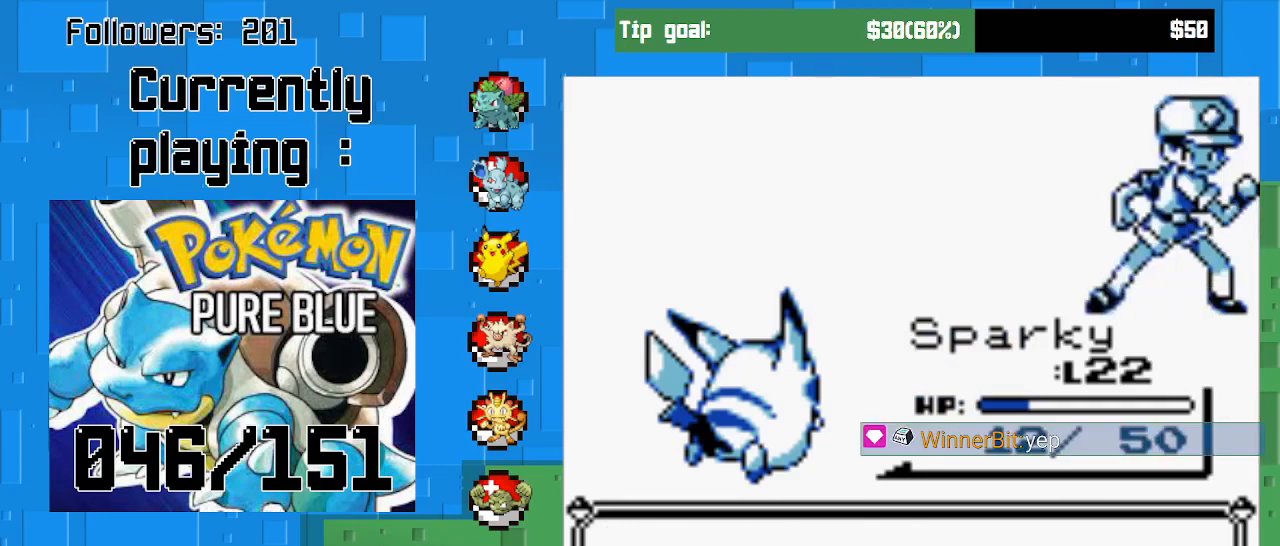
{"buttons": ["CIRCLE"], "right_stick": "center", "events": [[433, "CIRCLE", "down"]]}
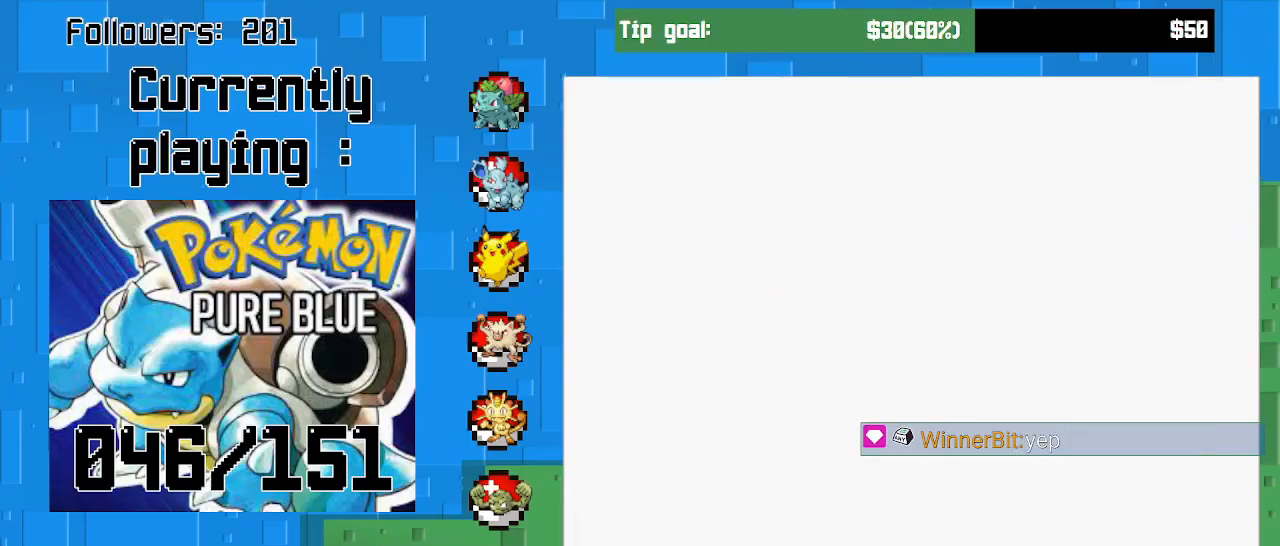
{"buttons": ["CROSS", "DPAD_LEFT"], "right_stick": "center", "events": [[100, "CIRCLE", "up"], [367, "CROSS", "down"], [500, "DPAD_LEFT", "down"]]}
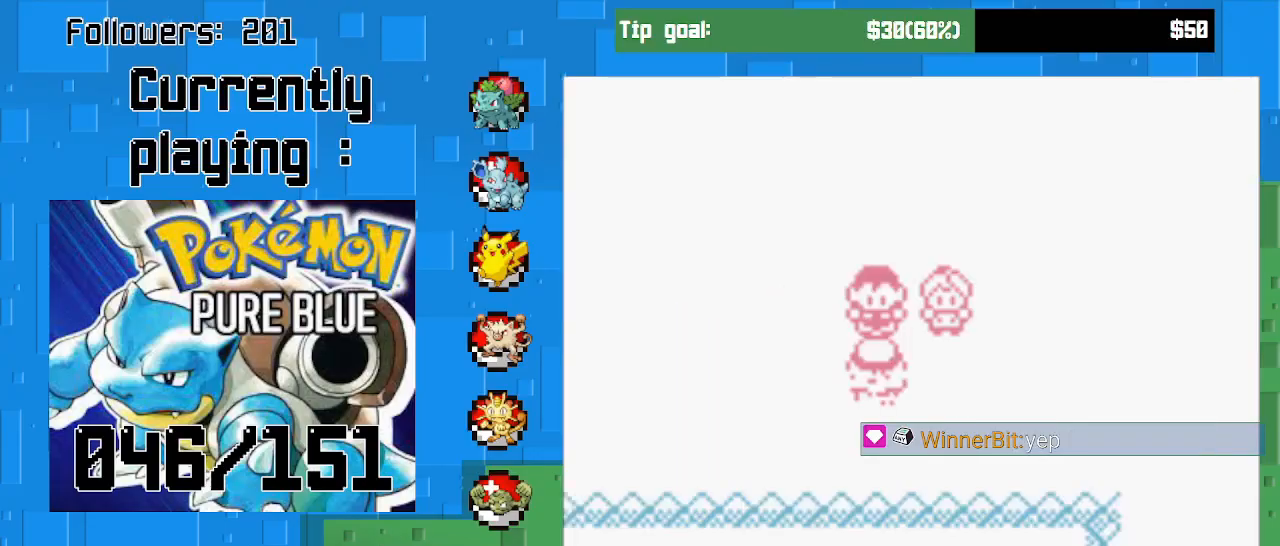
{"buttons": ["CROSS", "DPAD_LEFT"], "right_stick": "center", "events": []}
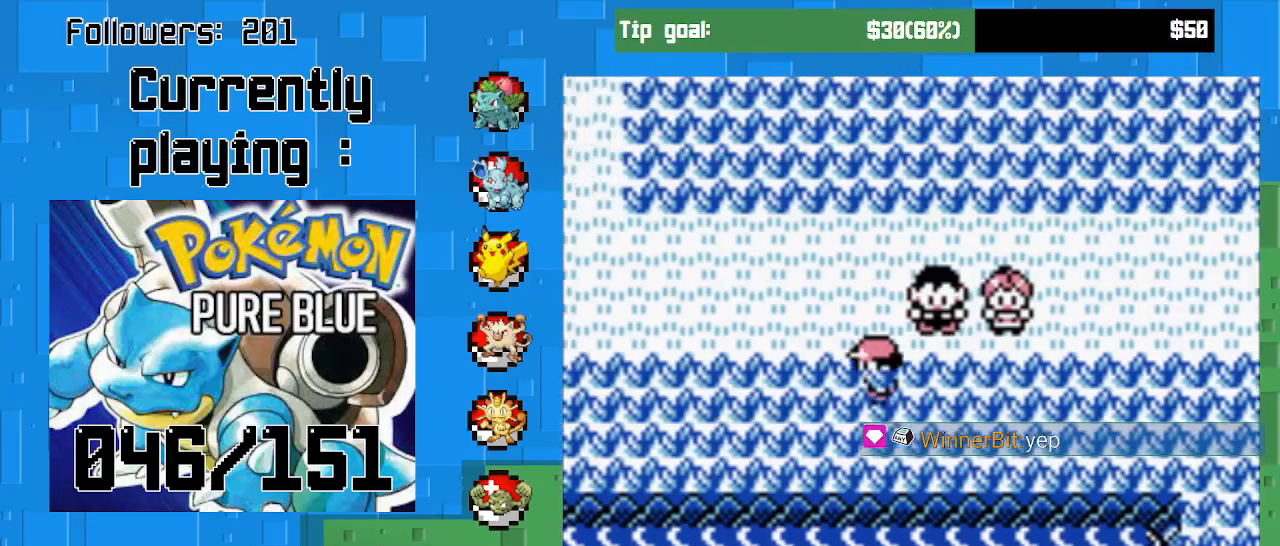
{"buttons": ["CROSS", "DPAD_UP"], "right_stick": "center", "events": [[100, "DPAD_UP", "down"], [133, "DPAD_LEFT", "up"], [167, "DPAD_UP", "up"], [200, "DPAD_UP", "down"]]}
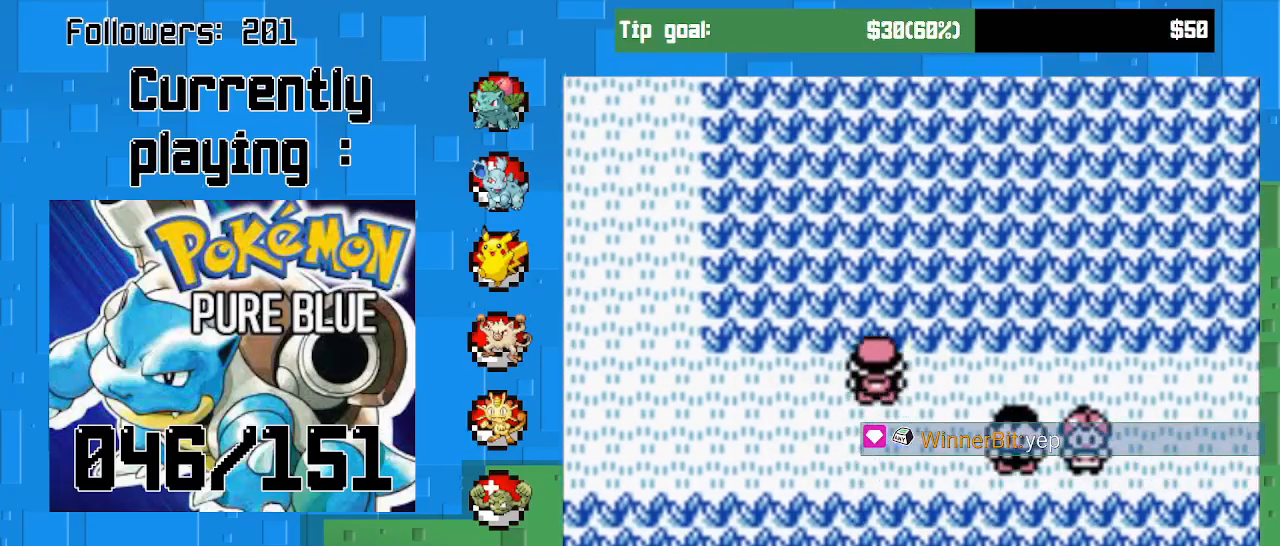
{"buttons": ["CROSS", "DPAD_UP"], "right_stick": "center", "events": []}
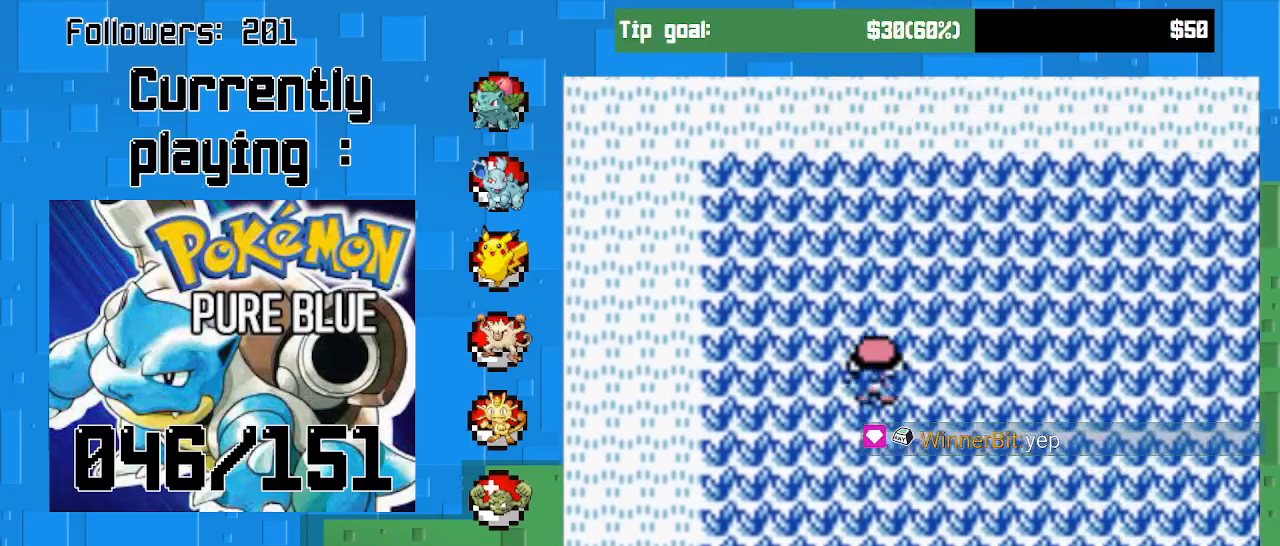
{"buttons": ["CROSS", "DPAD_RIGHT"], "right_stick": "center", "events": [[333, "DPAD_RIGHT", "down"], [333, "DPAD_UP", "up"]]}
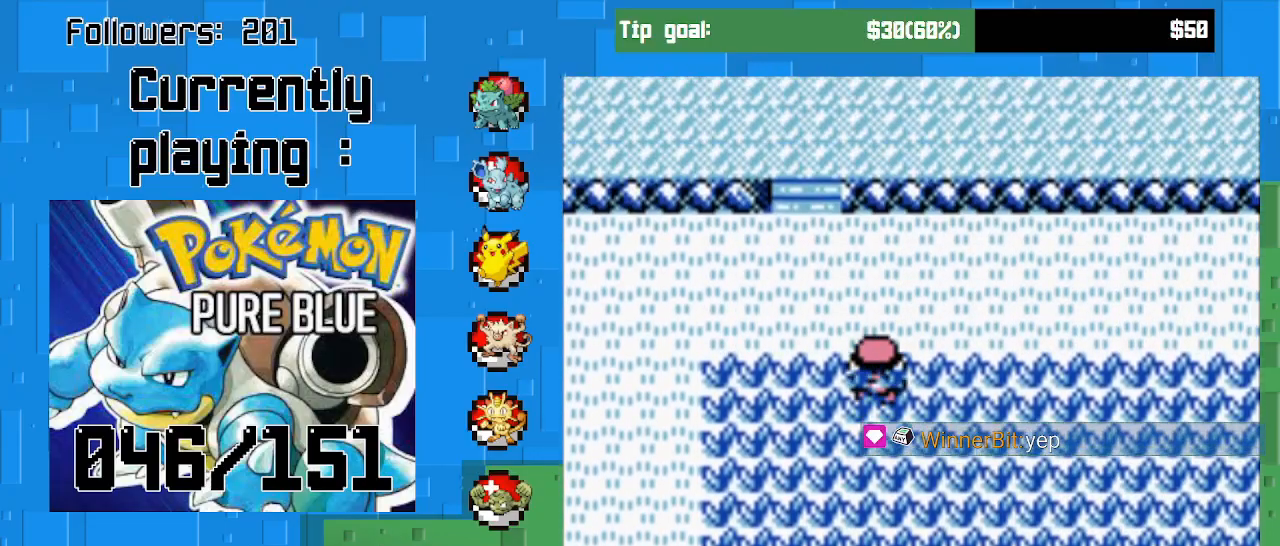
{"buttons": ["CROSS"], "right_stick": "center", "events": [[433, "DPAD_RIGHT", "up"]]}
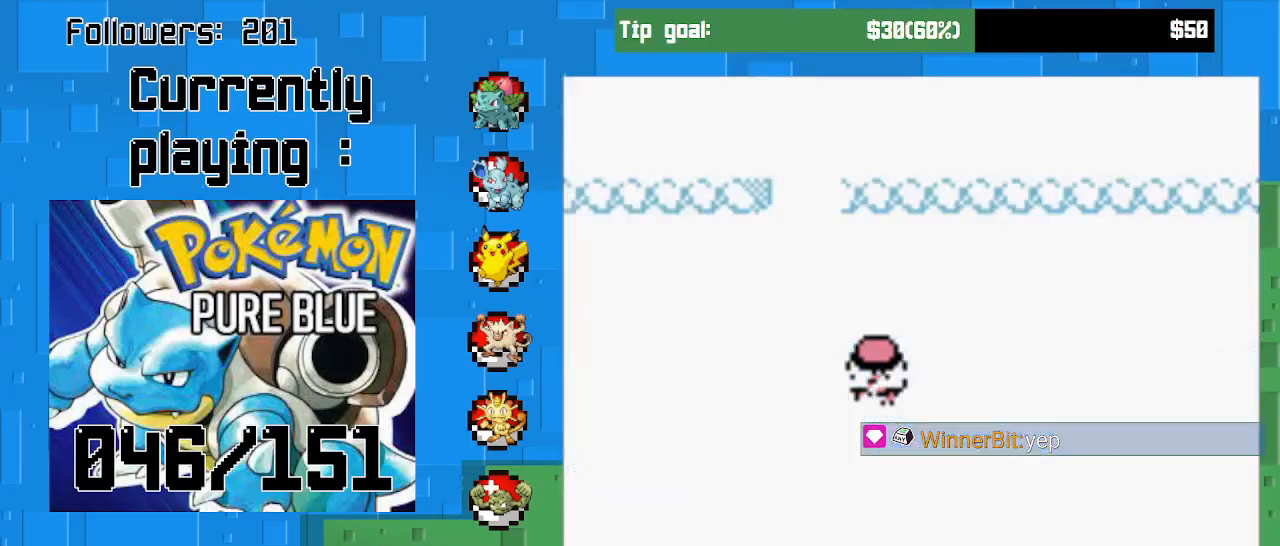
{"buttons": ["CROSS"], "right_stick": "center", "events": []}
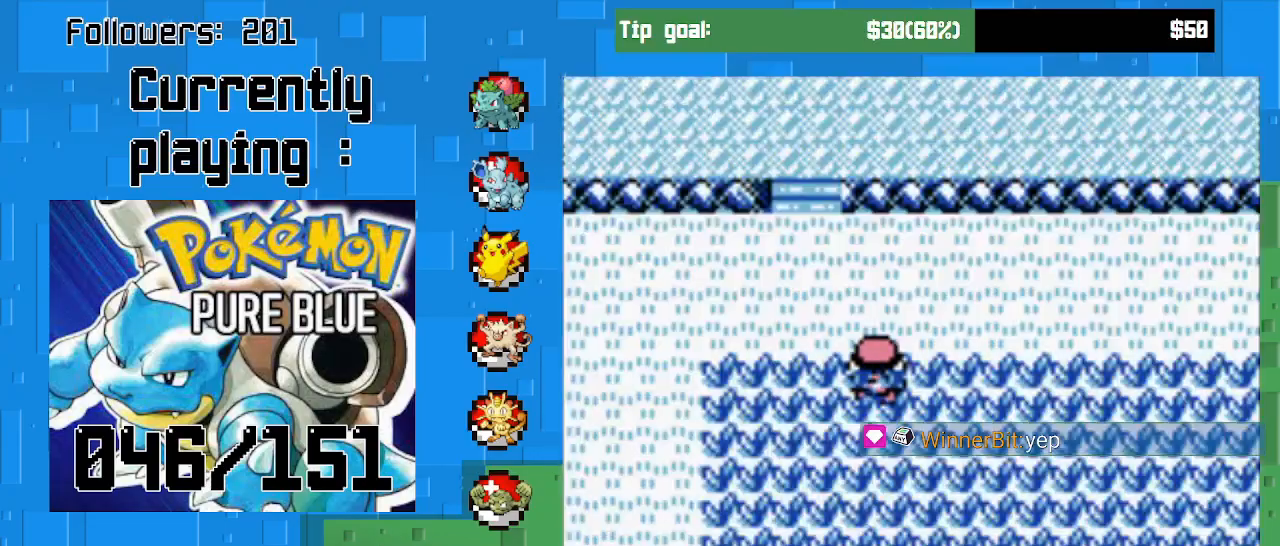
{"buttons": ["CROSS"], "right_stick": "center", "events": []}
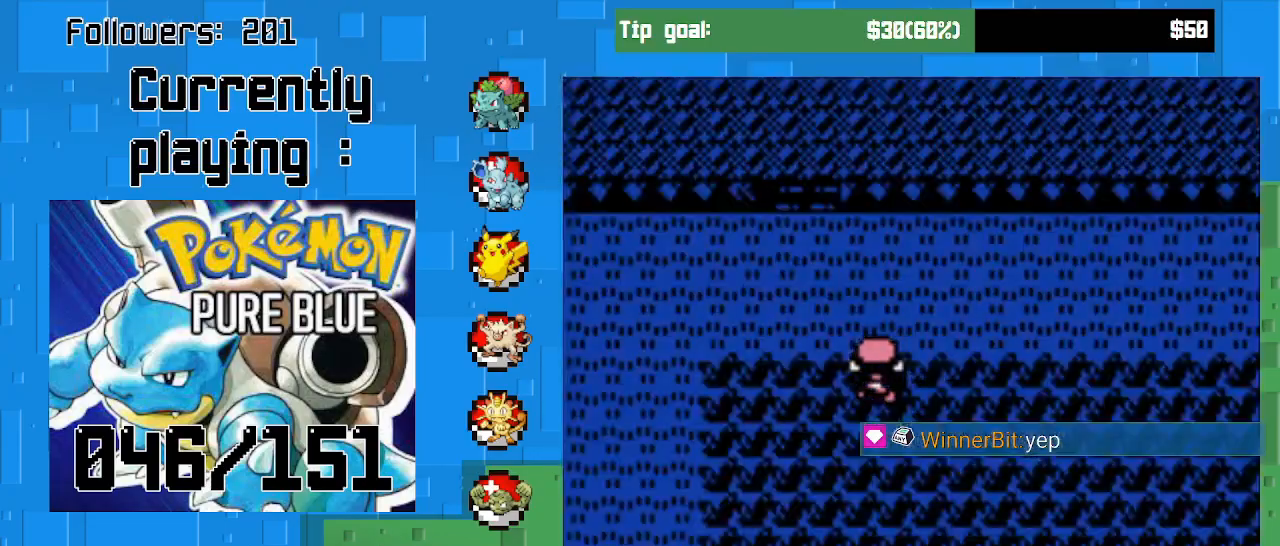
{"buttons": ["CROSS"], "right_stick": "center", "events": []}
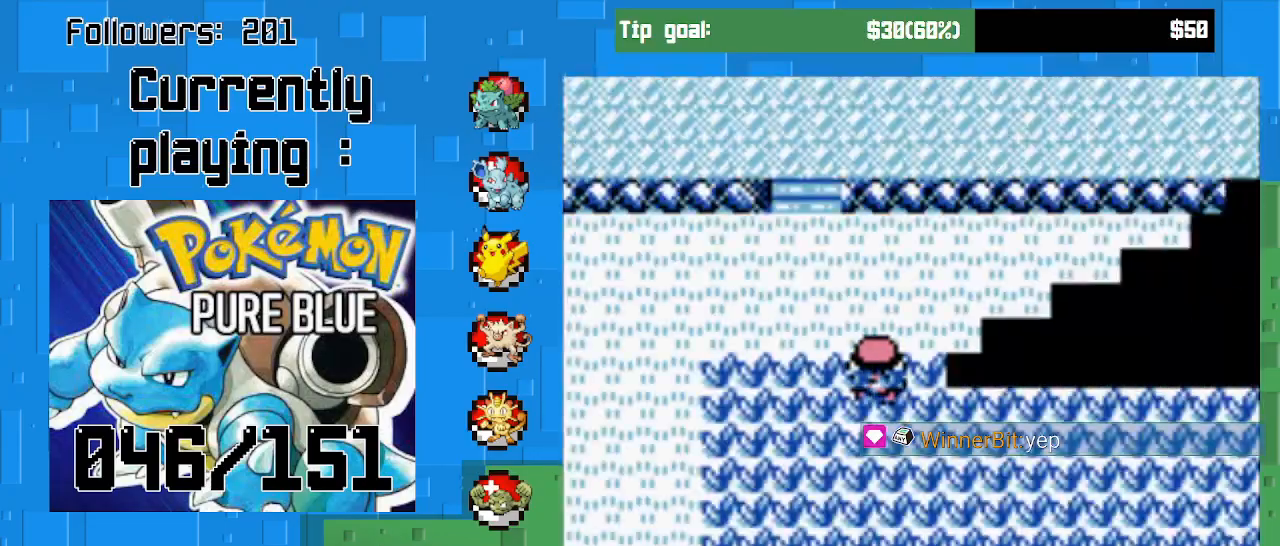
{"buttons": ["CROSS"], "right_stick": "center", "events": []}
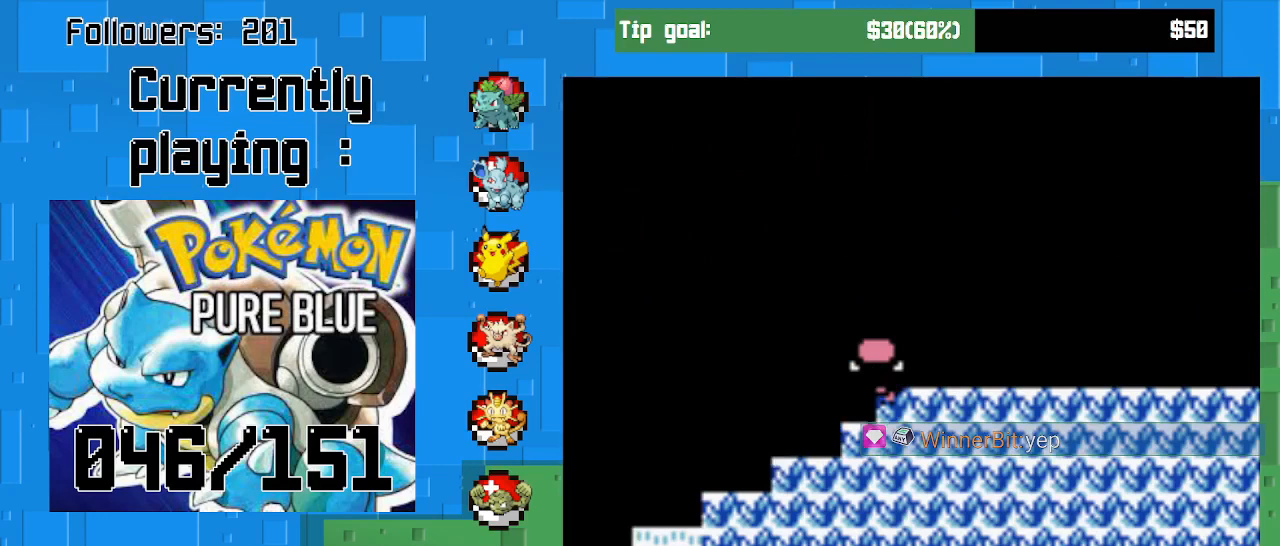
{"buttons": ["CROSS"], "right_stick": "center", "events": []}
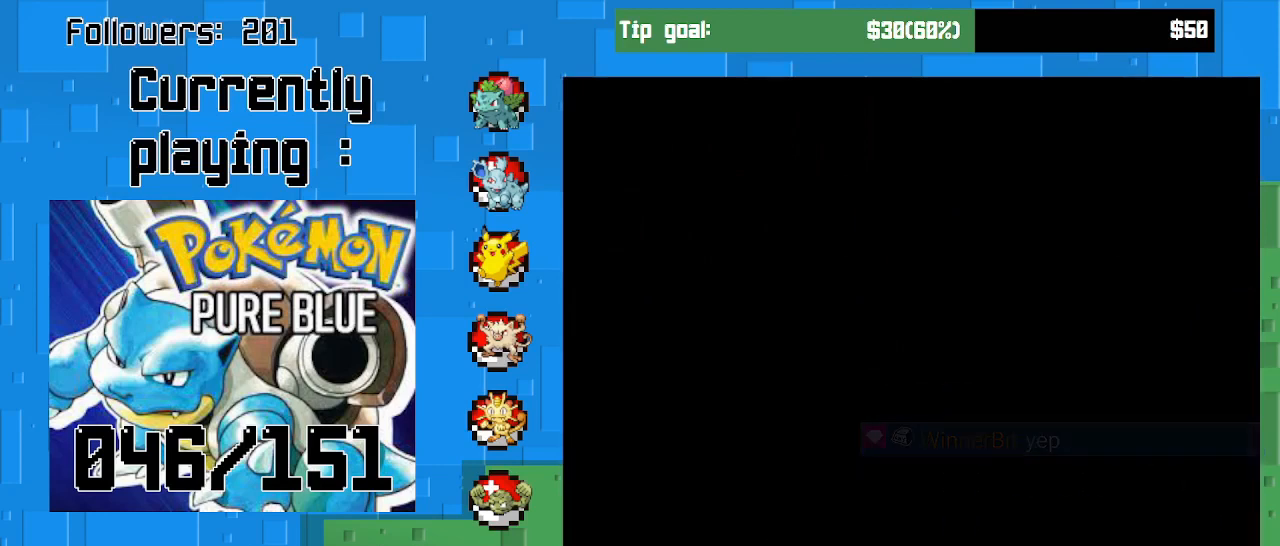
{"buttons": ["CROSS"], "right_stick": "center", "events": []}
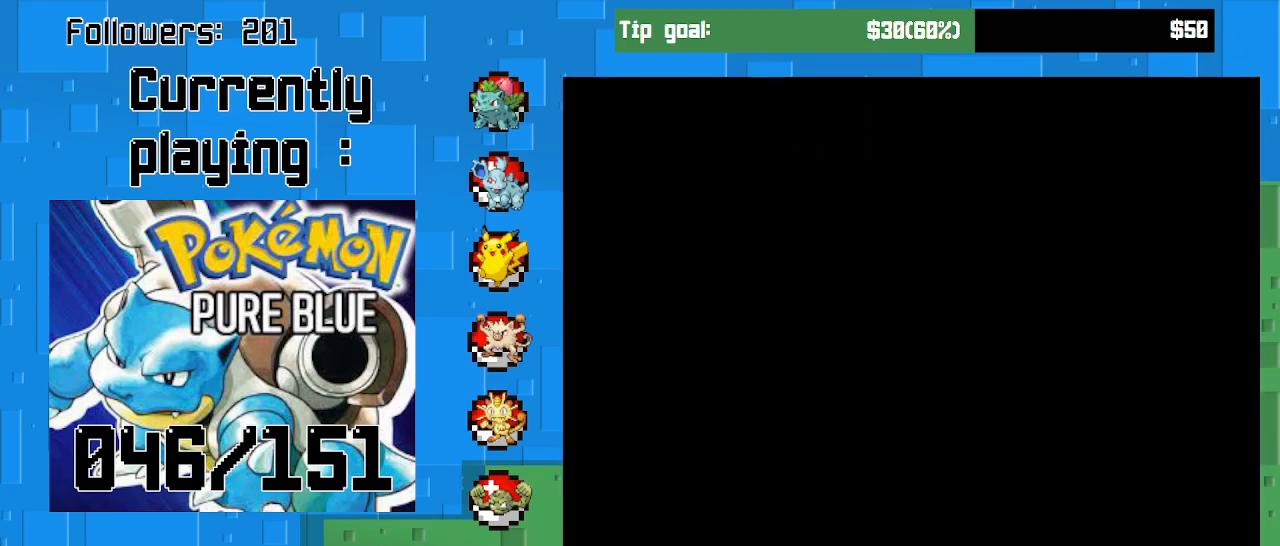
{"buttons": ["CROSS"], "right_stick": "center", "events": []}
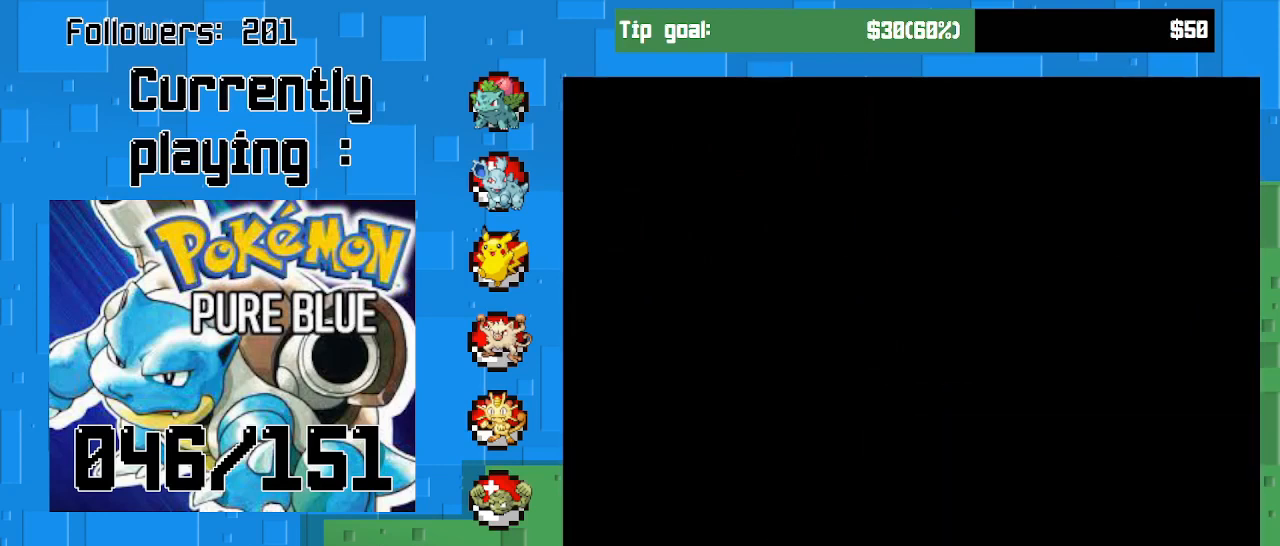
{"buttons": ["CROSS"], "right_stick": "center", "events": []}
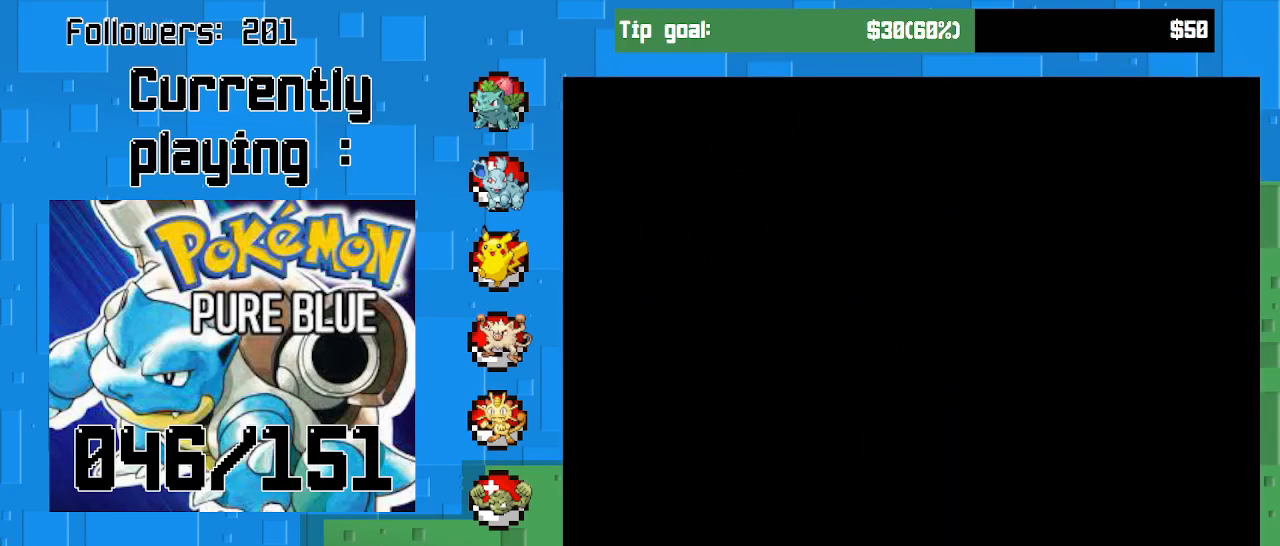
{"buttons": [], "right_stick": "center", "events": [[333, "CROSS", "up"]]}
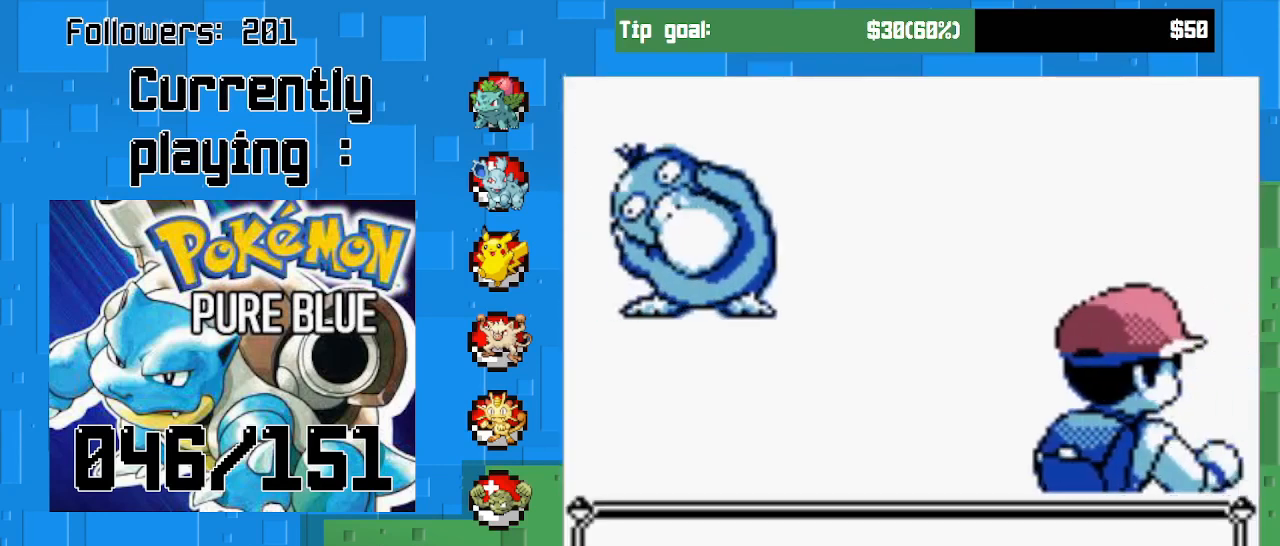
{"buttons": [], "right_stick": "center", "events": []}
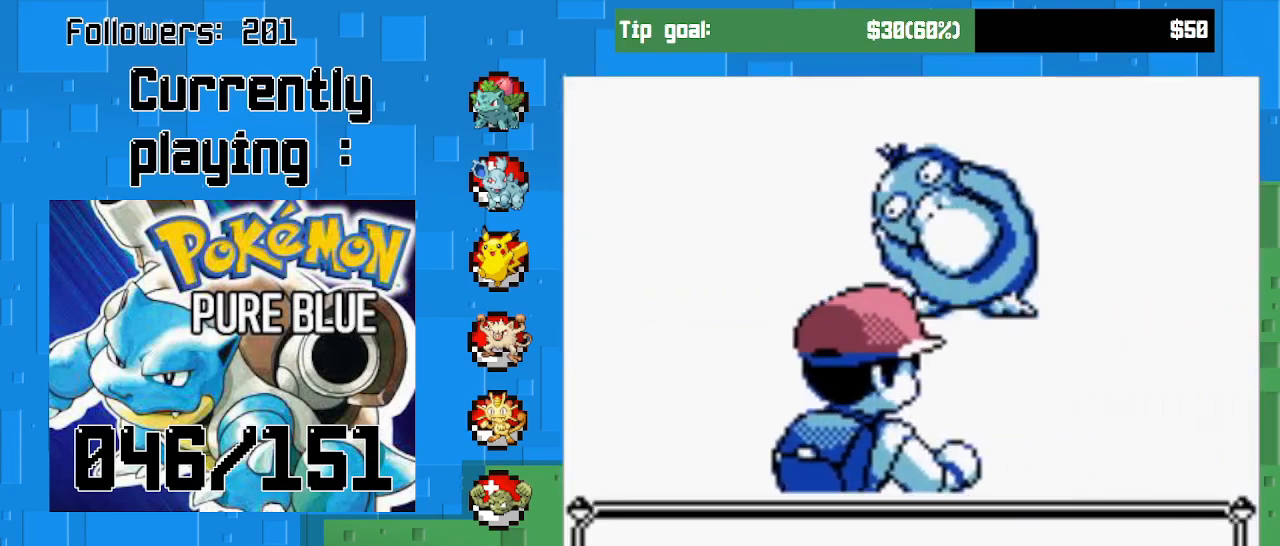
{"buttons": [], "right_stick": "center", "events": []}
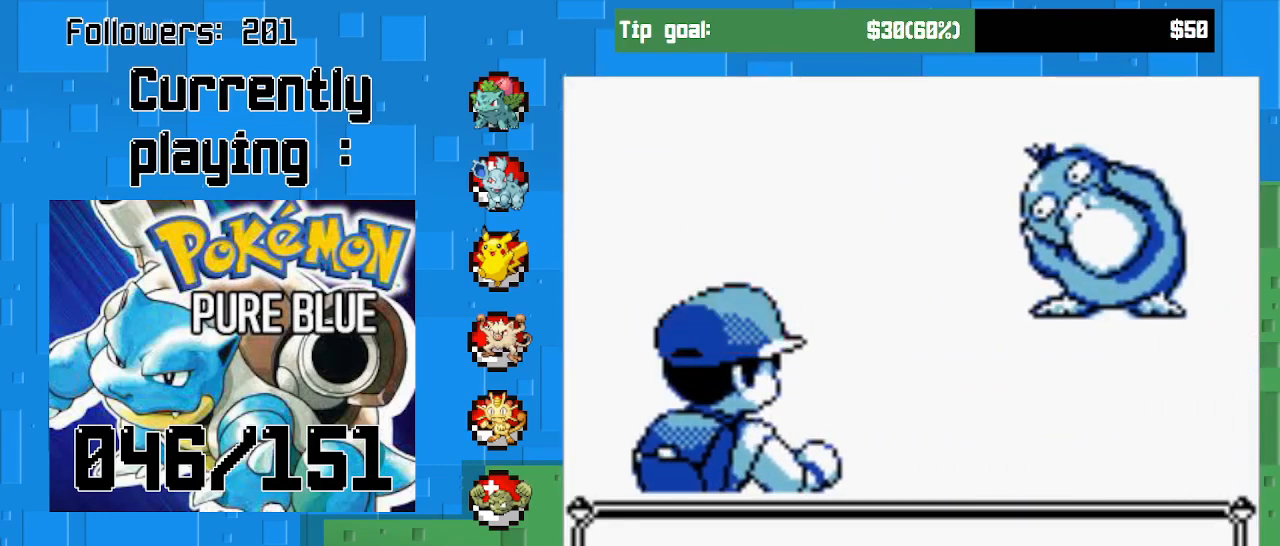
{"buttons": ["CIRCLE"], "right_stick": "center", "events": [[400, "CIRCLE", "down"]]}
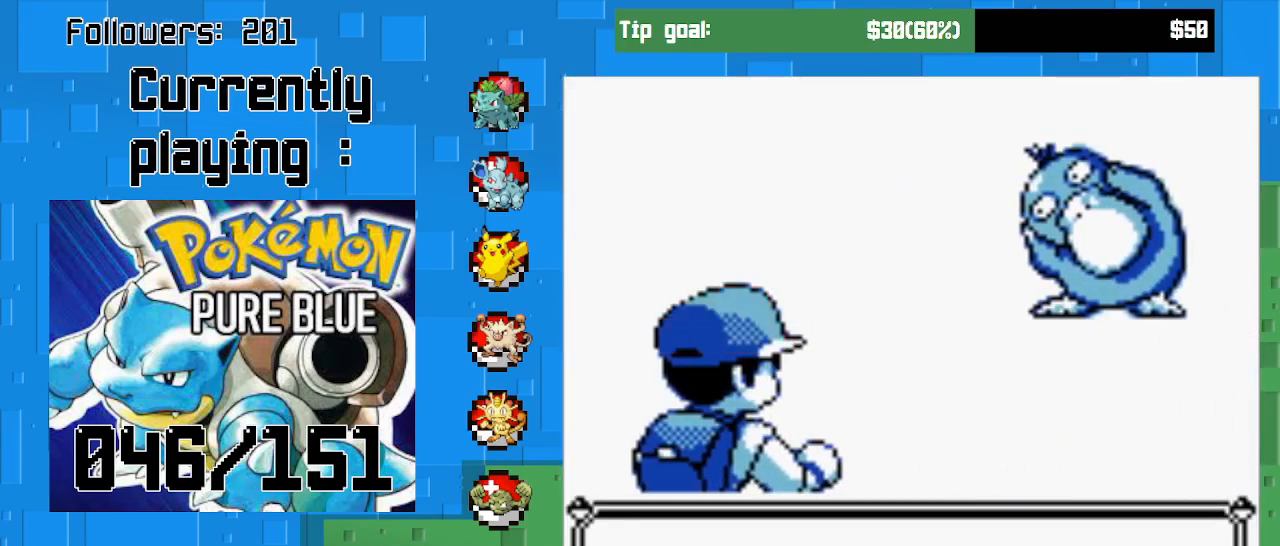
{"buttons": ["CIRCLE"], "right_stick": "center", "events": [[100, "CIRCLE", "up"], [367, "CIRCLE", "down"]]}
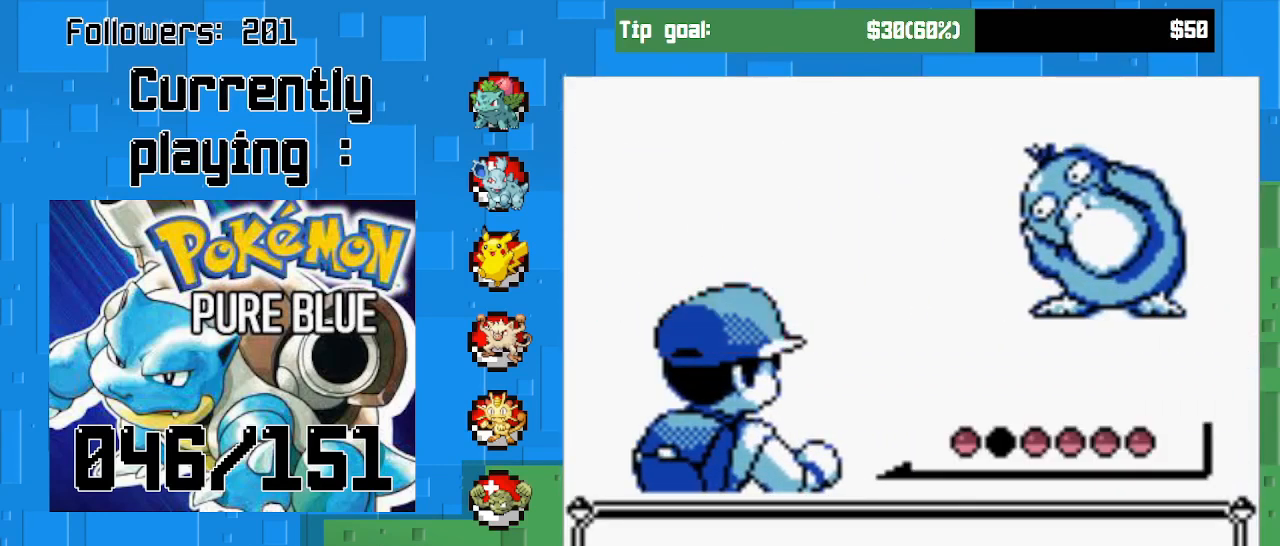
{"buttons": [], "right_stick": "center", "events": [[67, "CIRCLE", "up"], [300, "CIRCLE", "down"], [500, "CIRCLE", "up"]]}
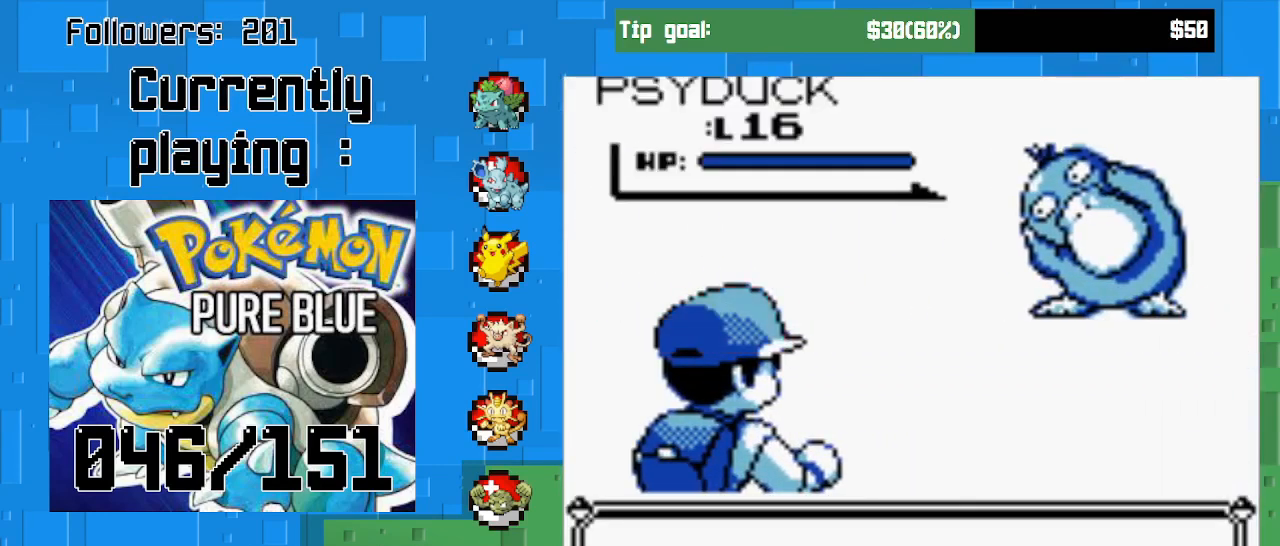
{"buttons": [], "right_stick": "center", "events": [[200, "CIRCLE", "down"], [433, "CIRCLE", "up"]]}
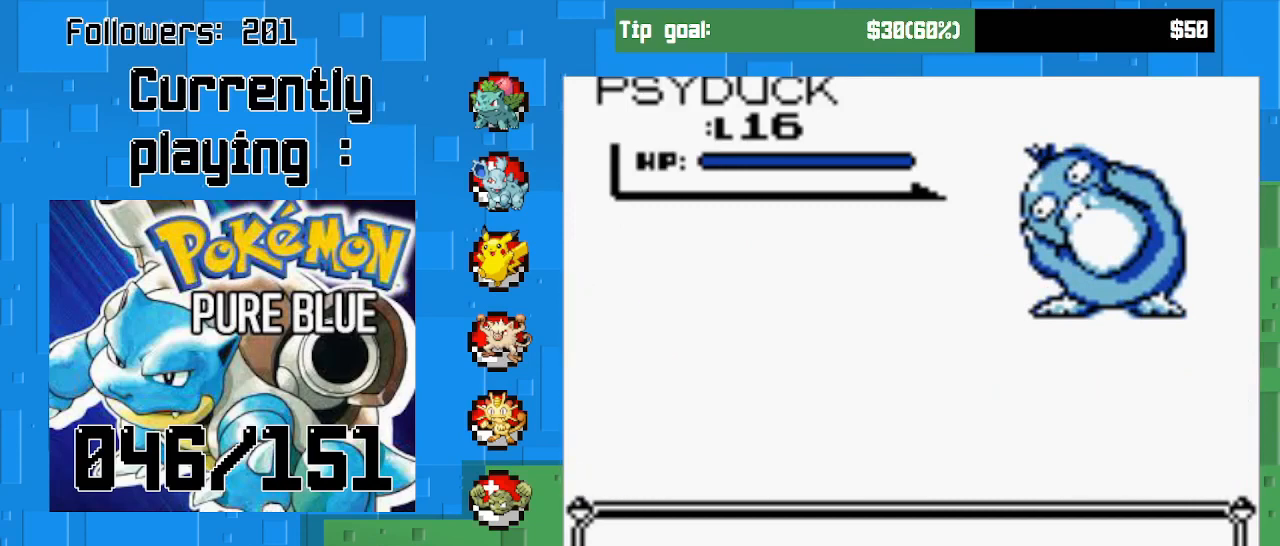
{"buttons": [], "right_stick": "center", "events": [[167, "CIRCLE", "down"], [367, "CIRCLE", "up"]]}
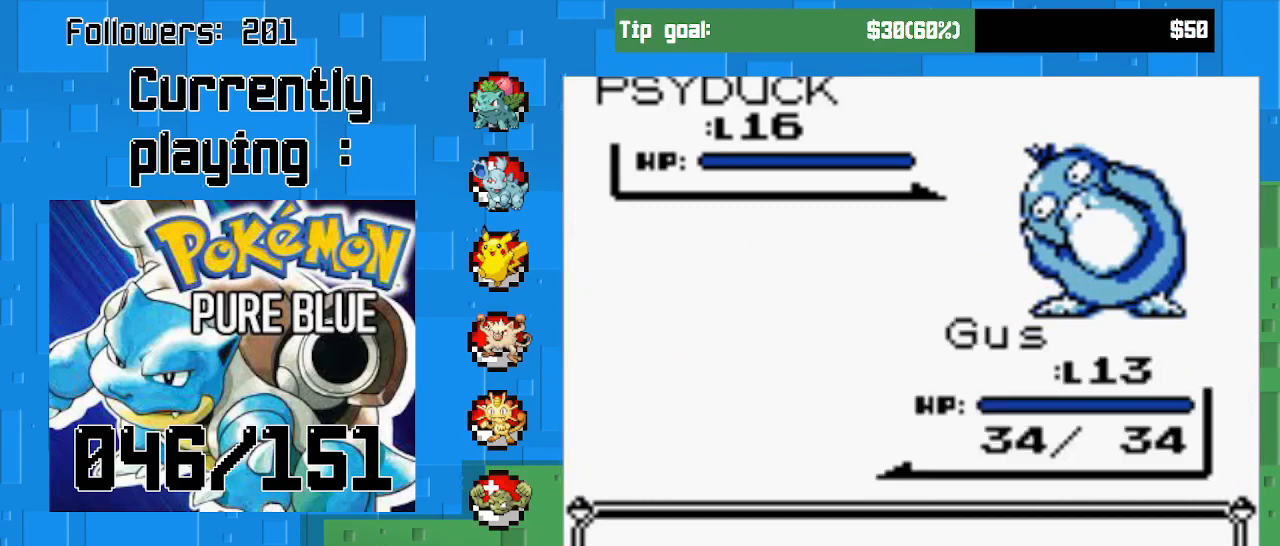
{"buttons": ["CIRCLE"], "right_stick": "center", "events": [[433, "CIRCLE", "down"]]}
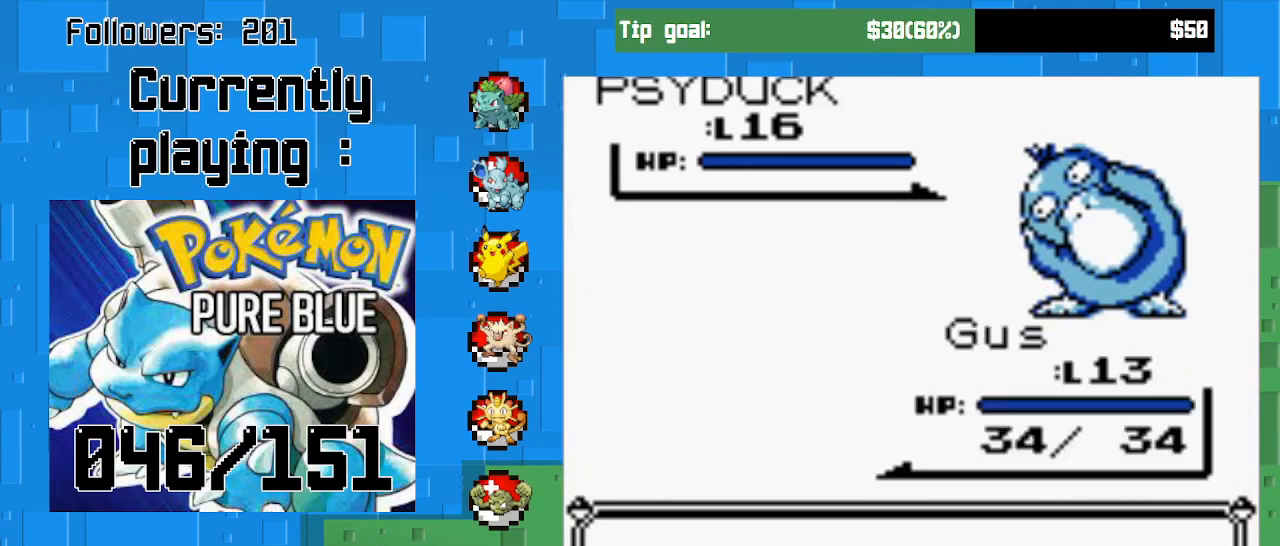
{"buttons": [], "right_stick": "center", "events": [[200, "CIRCLE", "up"]]}
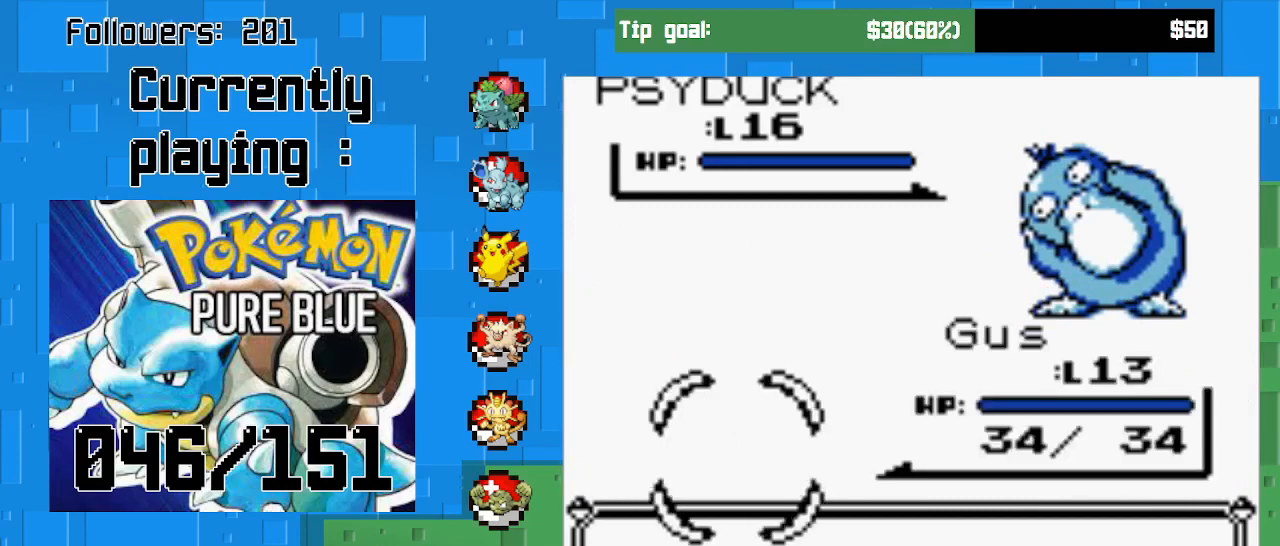
{"buttons": [], "right_stick": "center", "events": []}
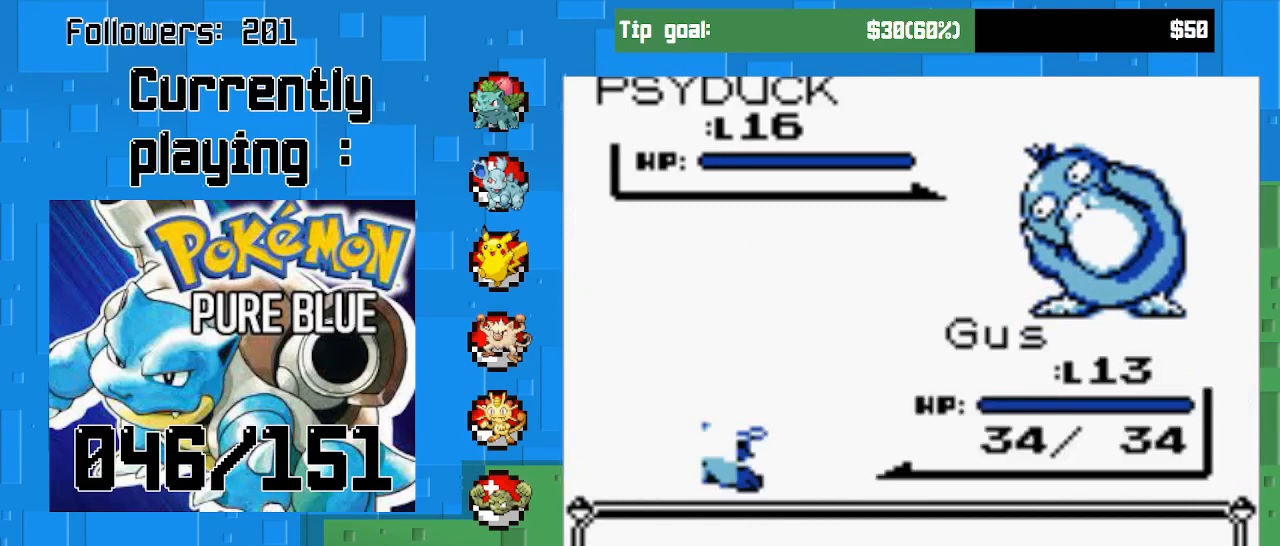
{"buttons": [], "right_stick": "center", "events": []}
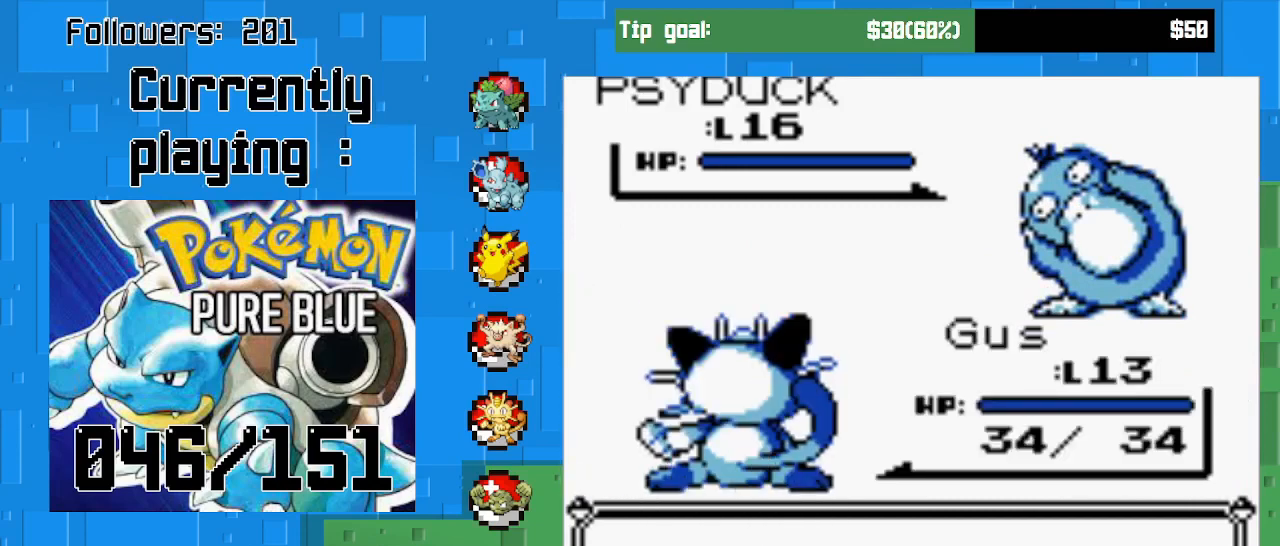
{"buttons": [], "right_stick": "center", "events": [[233, "CIRCLE", "down"], [433, "CIRCLE", "up"]]}
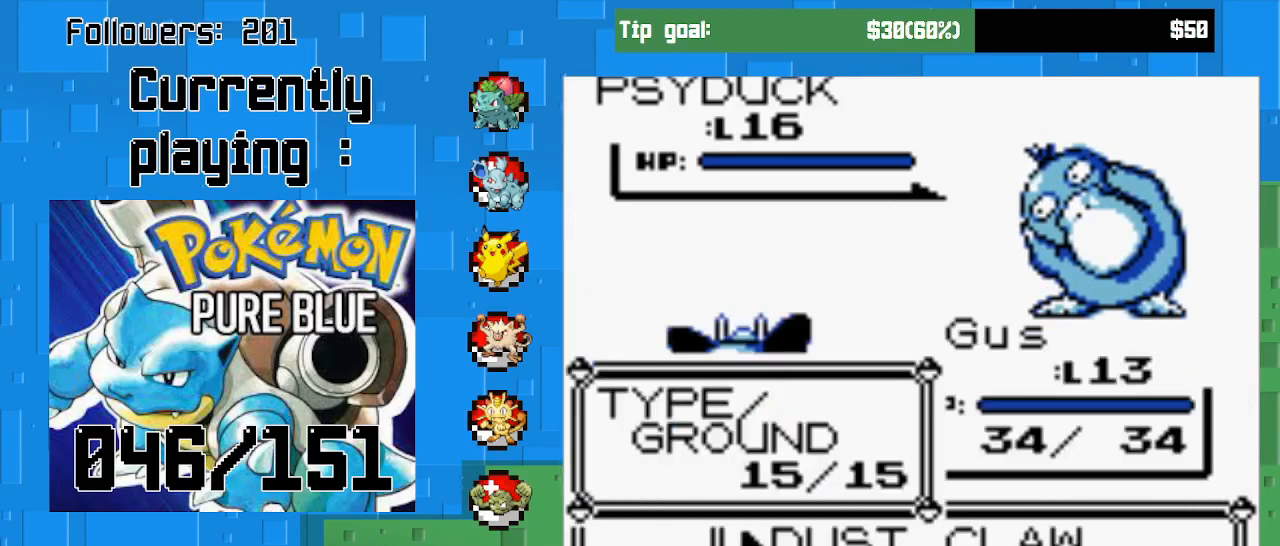
{"buttons": [], "right_stick": "center", "events": []}
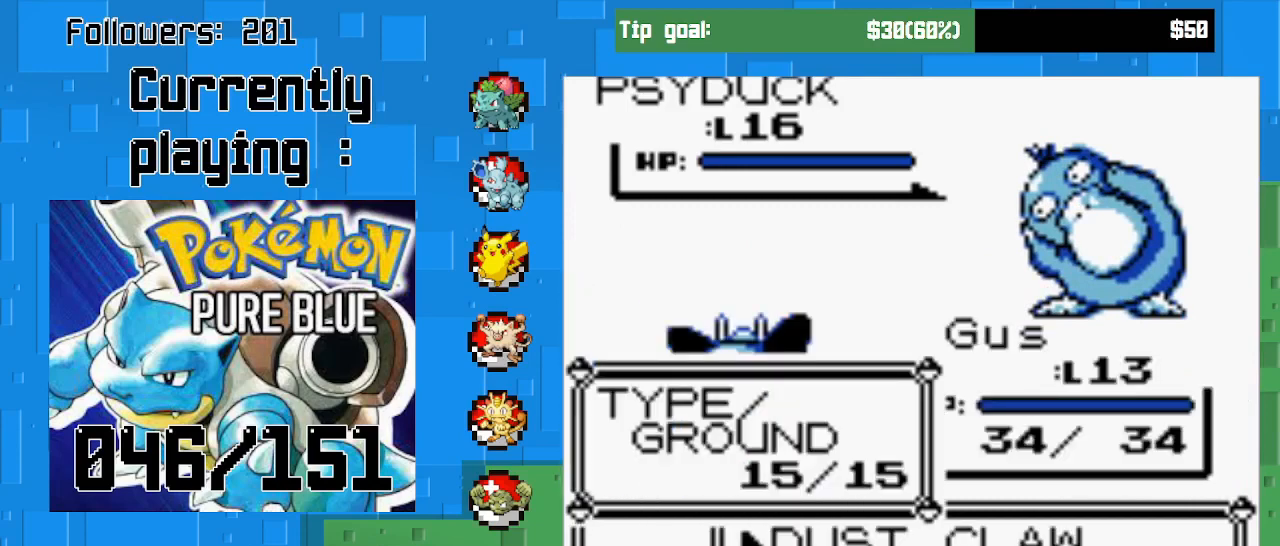
{"buttons": ["CIRCLE"], "right_stick": "center", "events": [[300, "DPAD_DOWN", "down"], [433, "DPAD_DOWN", "up"], [500, "CIRCLE", "down"]]}